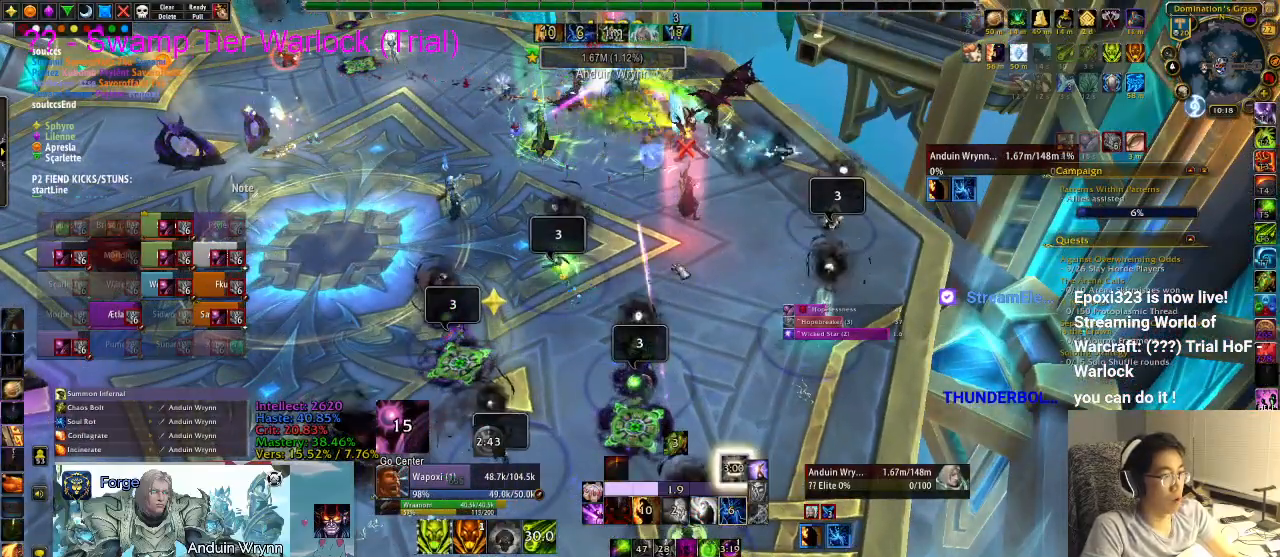
Gameplay with keyboard; each line is a JSON object with the keys held at the frame after it. "events" lists presses ("down") and releases ("up") of ".", "/", "0", "1", "2", "3", "4", "5", "6", "7", "8", "9", "a", "alt_l", "alt_r", "b", "backslash", "backspace", "c", "caps_lock", "comma", "ctrl_l", "ctrl_r", "d", "e", "equals", "escape", "f", "f1", "f10", "f11", "f12", "f2", "f3", "f4", "f5", "f6", "f7", "f8", "f9", "g", "h", "i", "j", "k", "l", "lbracket", "m", "minus", "n", "o", "p", "q", "quote", "r", "rbracket", "return", "s", "semicolon", "shift_l", "shift_r", "space", "super", "t", "tab", "tilde", "u", "v", "w", "x", "y" and "z" between this image and that frame as [ms after this image, input, new state], when the widget could be followed in between. No other keys are recorded. Mouse input is not recorded.
{"keys": [], "events": []}
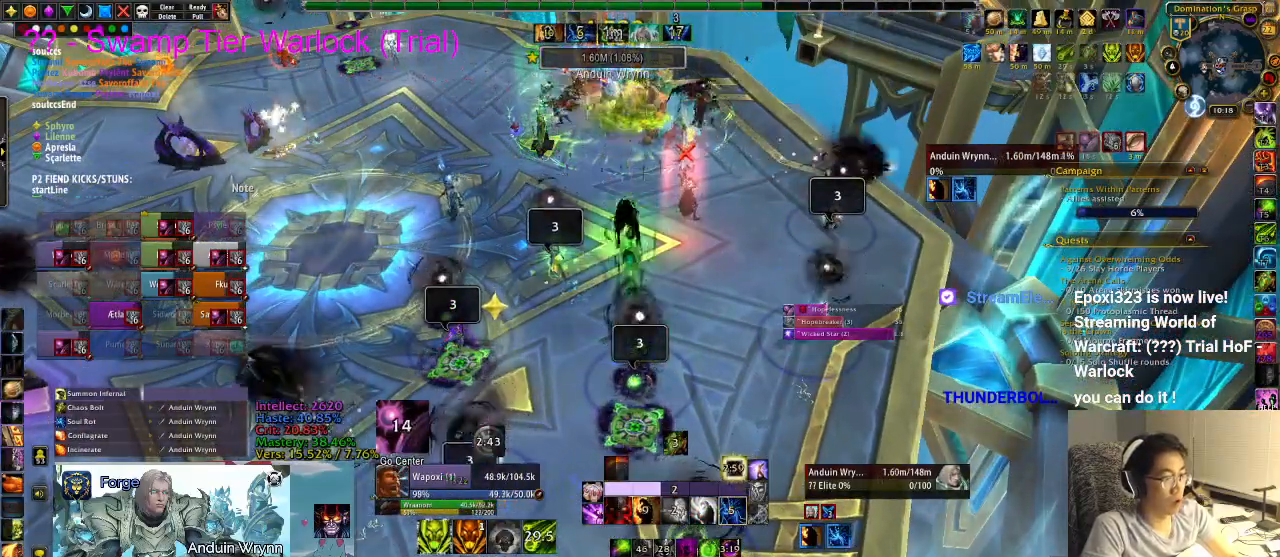
{"keys": [], "events": [[450, "3", "down"], [500, "3", "up"]]}
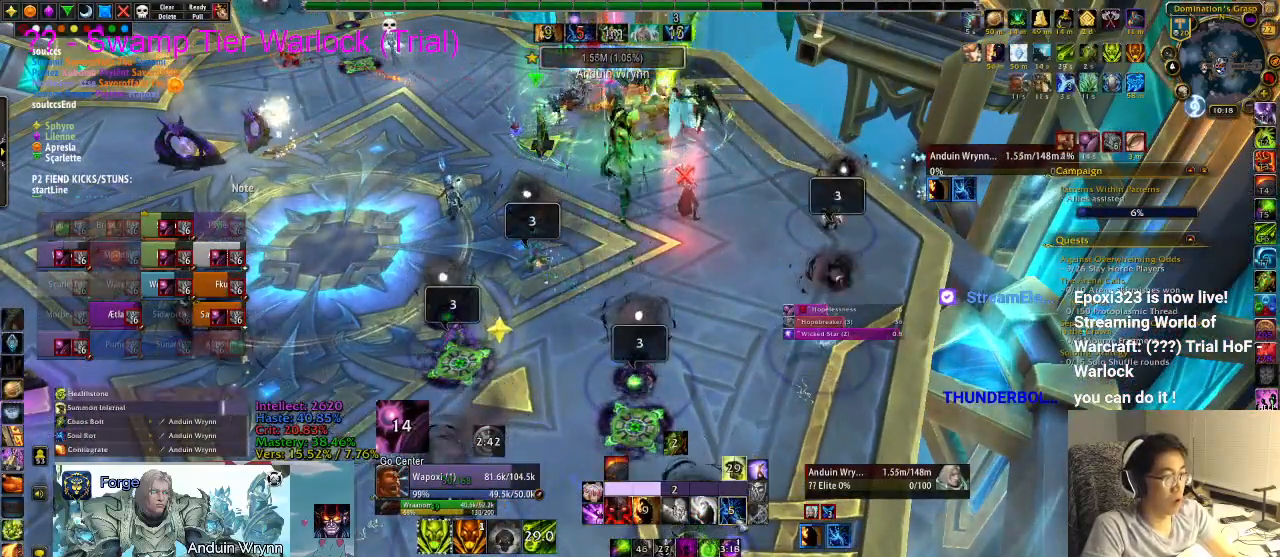
{"keys": [], "events": [[33, "3", "down"], [133, "3", "up"]]}
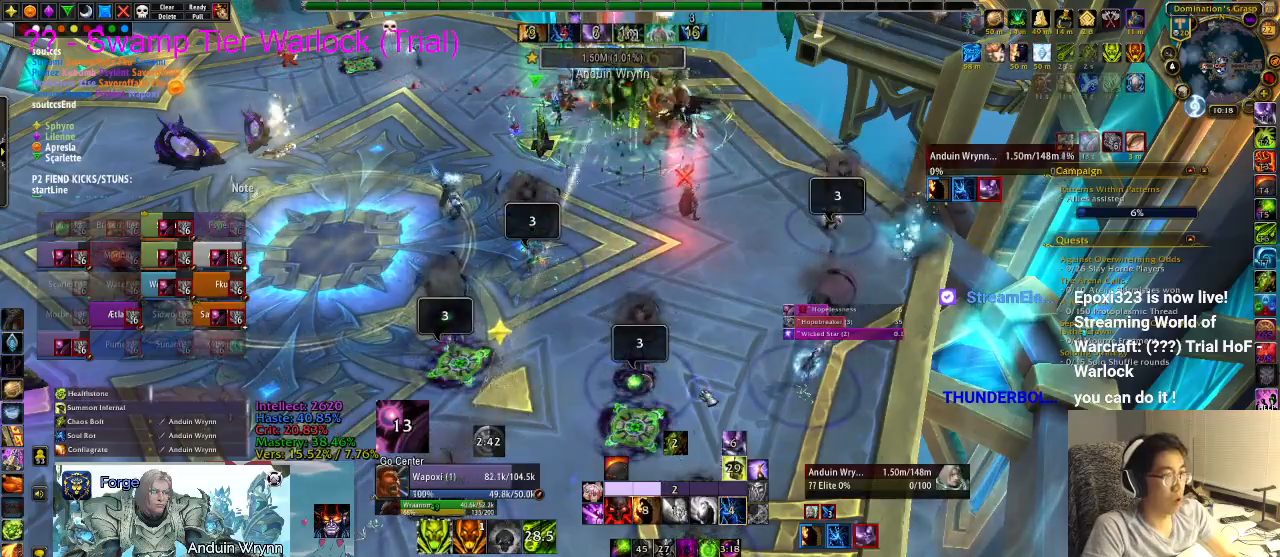
{"keys": [], "events": [[183, "r", "down"], [233, "r", "up"], [283, "r", "down"], [333, "r", "up"], [417, "r", "down"], [467, "r", "up"]]}
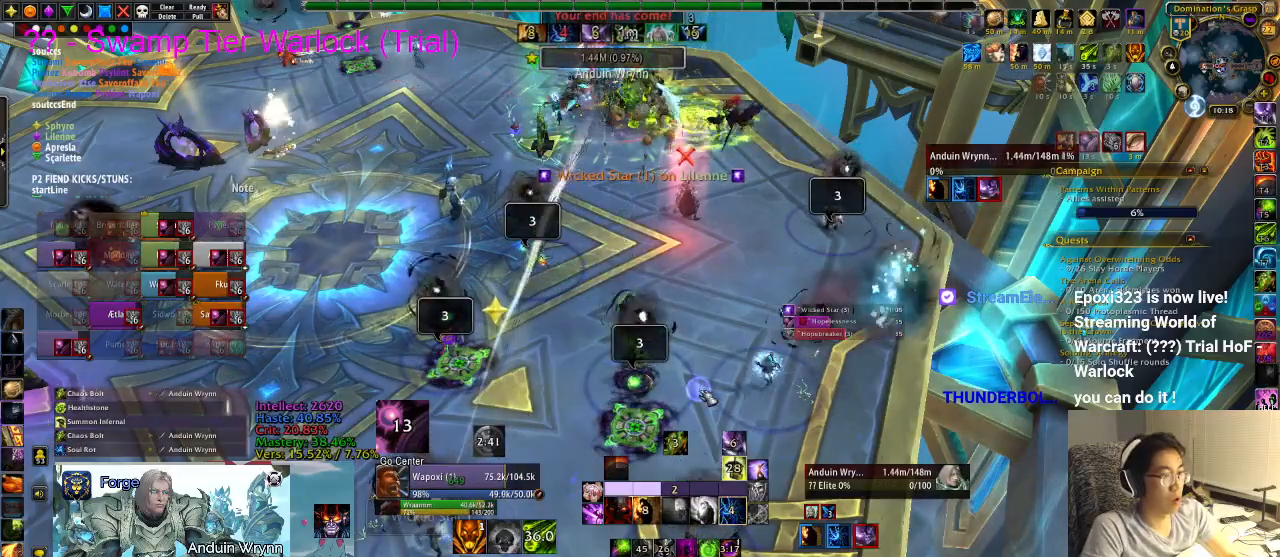
{"keys": [], "events": []}
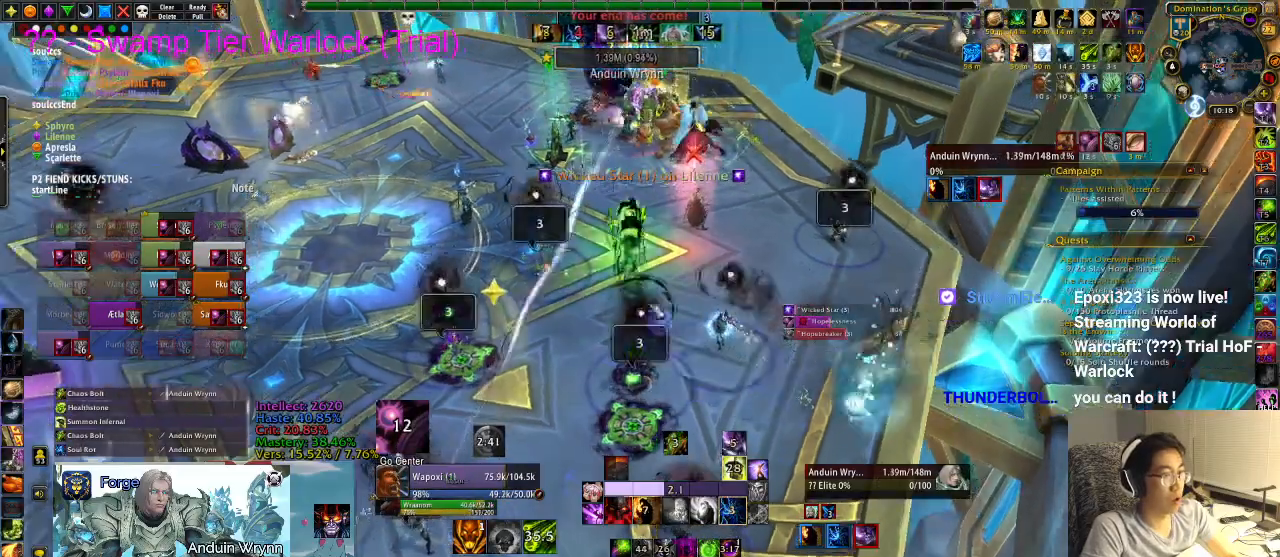
{"keys": [], "events": [[17, "2", "down"], [100, "2", "up"]]}
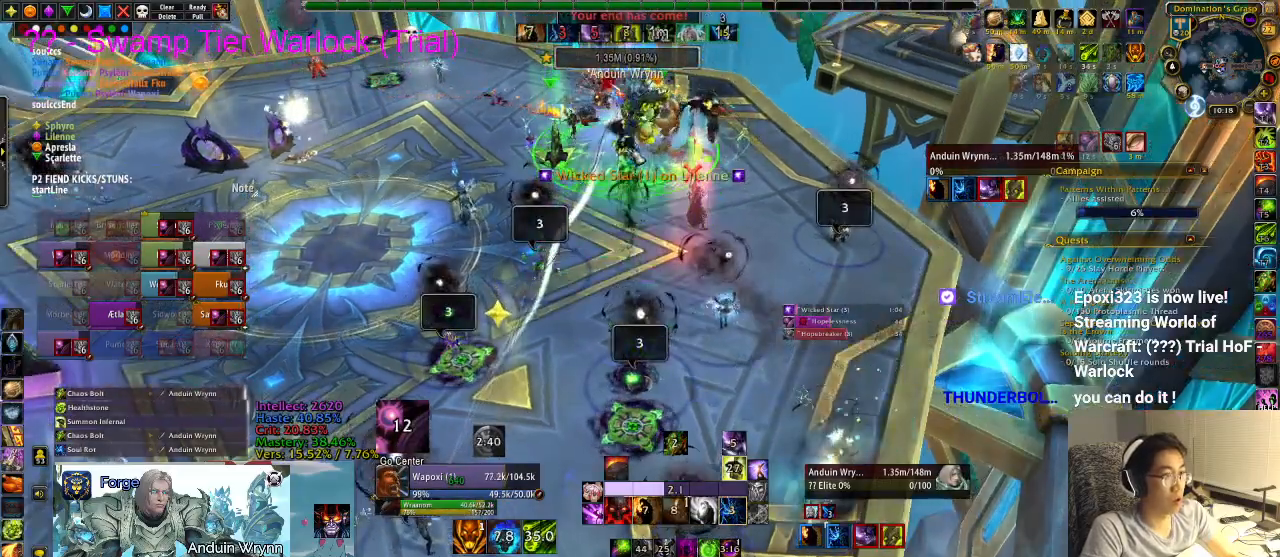
{"keys": [], "events": []}
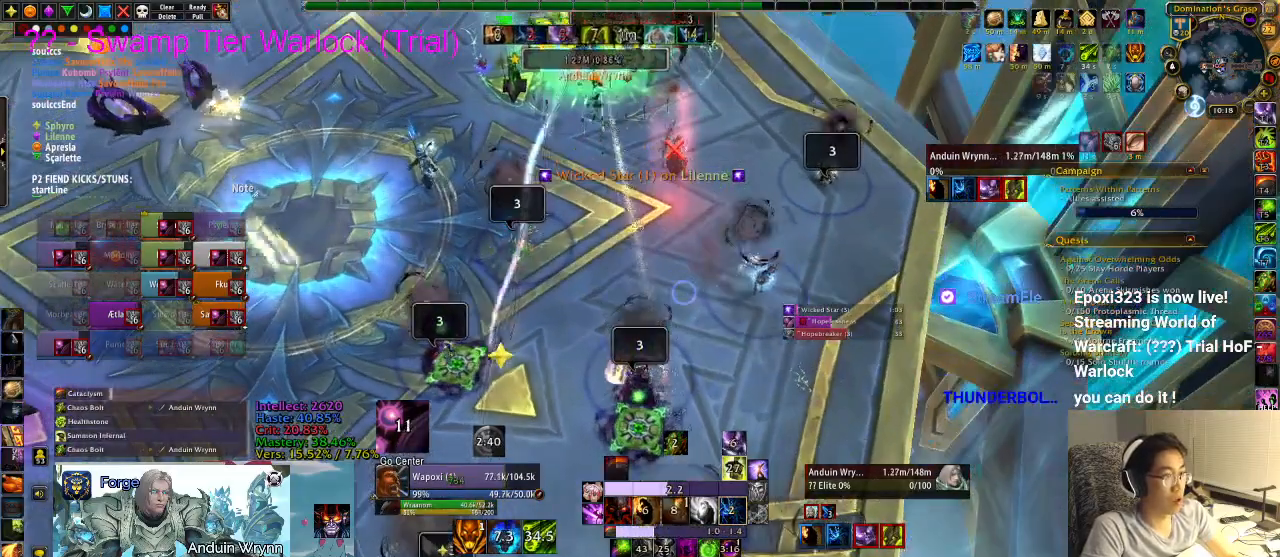
{"keys": [], "events": []}
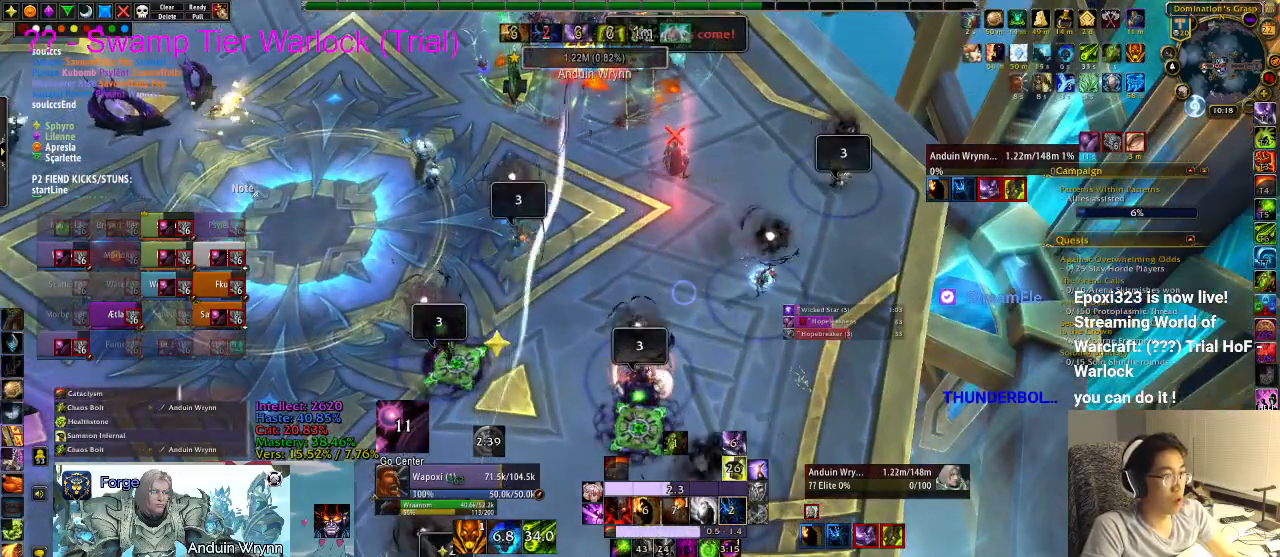
{"keys": [], "events": [[317, "3", "down"], [417, "3", "up"], [450, "3", "down"], [500, "3", "up"]]}
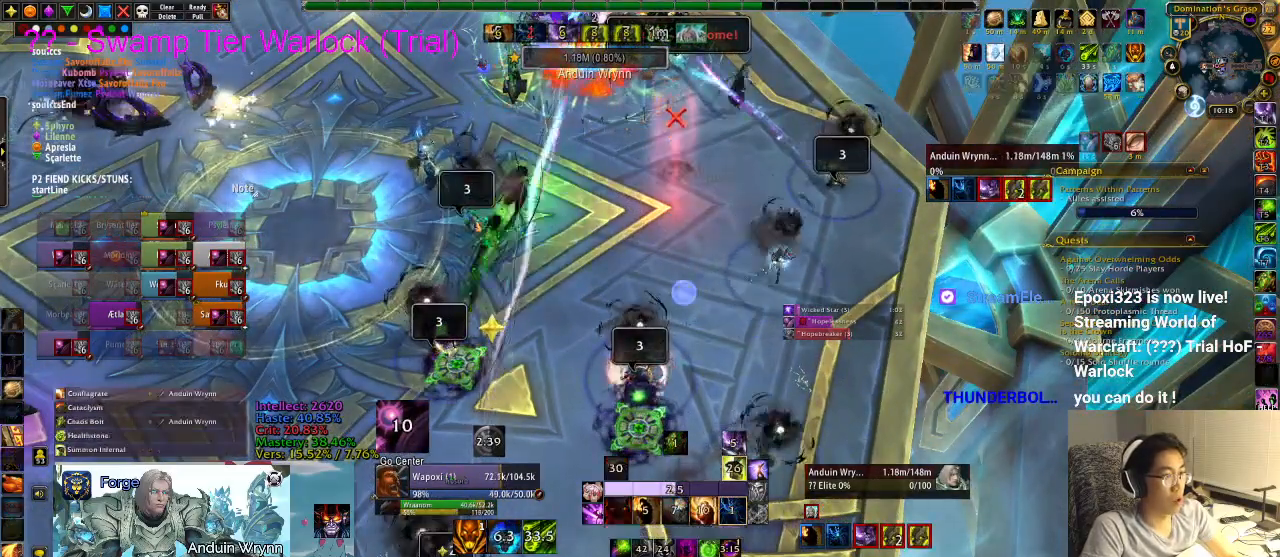
{"keys": [], "events": [[100, "3", "down"], [133, "3", "up"], [183, "3", "down"], [283, "3", "up"]]}
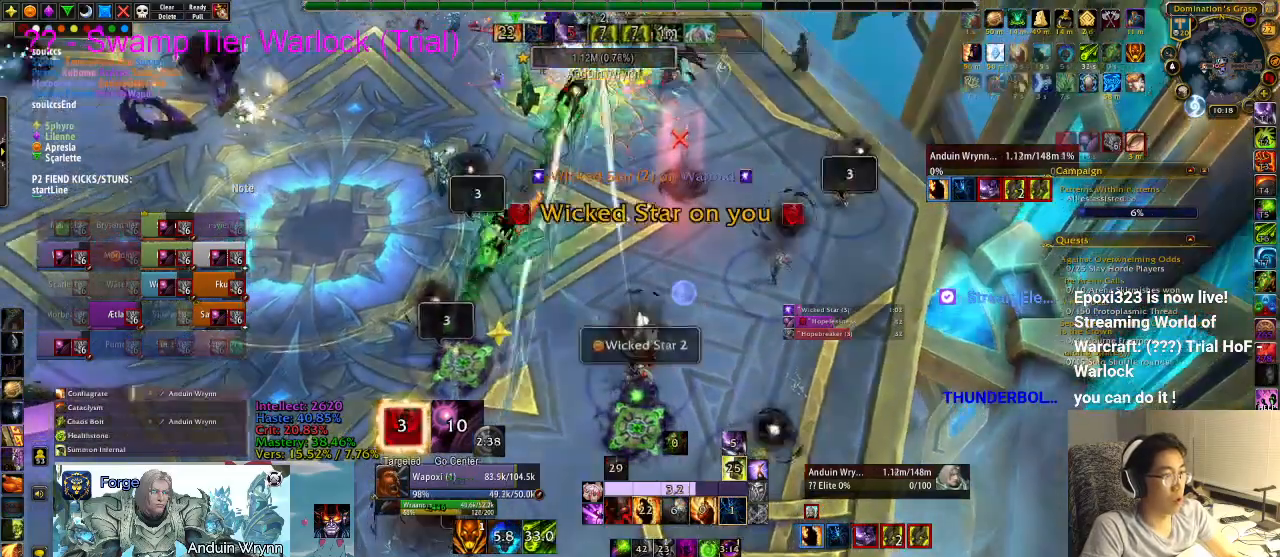
{"keys": [], "events": [[200, "r", "down"], [233, "r", "up"], [283, "r", "down"], [383, "r", "up"], [417, "r", "down"], [467, "r", "up"]]}
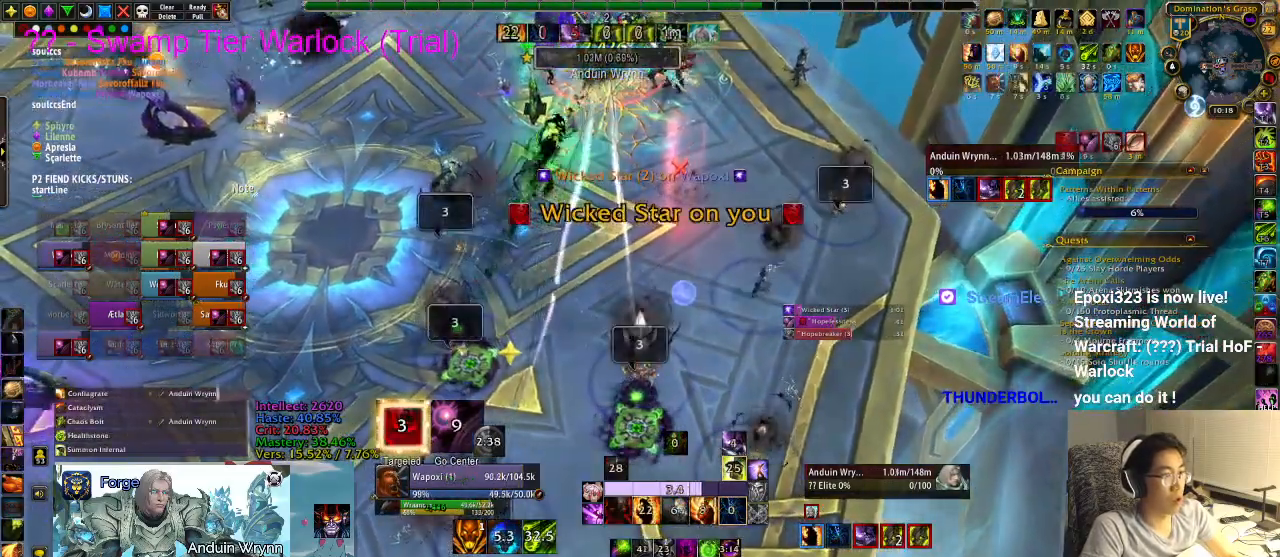
{"keys": [], "events": [[17, "r", "down"], [100, "r", "up"], [150, "r", "down"], [383, "r", "up"], [433, "r", "down"], [483, "r", "up"]]}
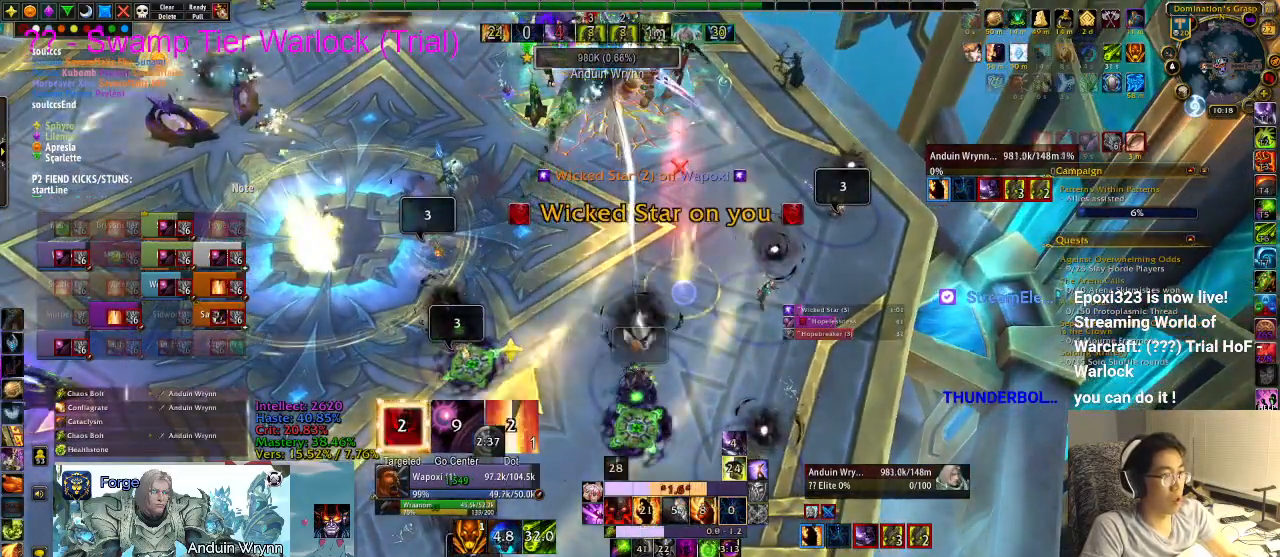
{"keys": [], "events": [[67, "r", "down"], [167, "r", "up"], [250, "r", "down"], [300, "r", "up"]]}
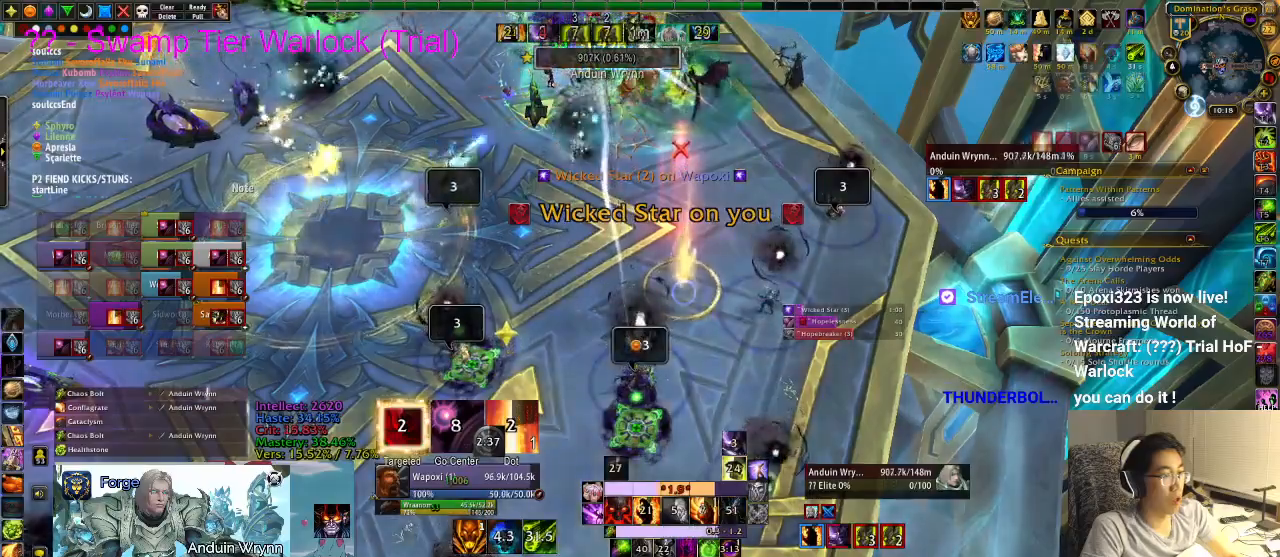
{"keys": [], "events": []}
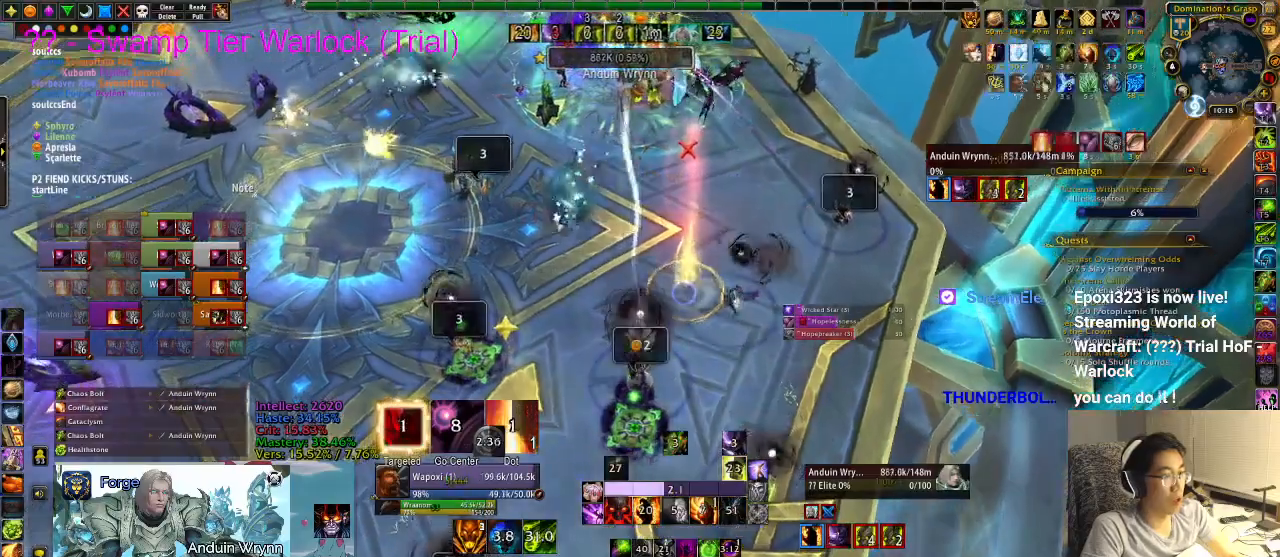
{"keys": ["1"], "events": [[83, "a", "down"], [367, "a", "up"], [500, "1", "down"]]}
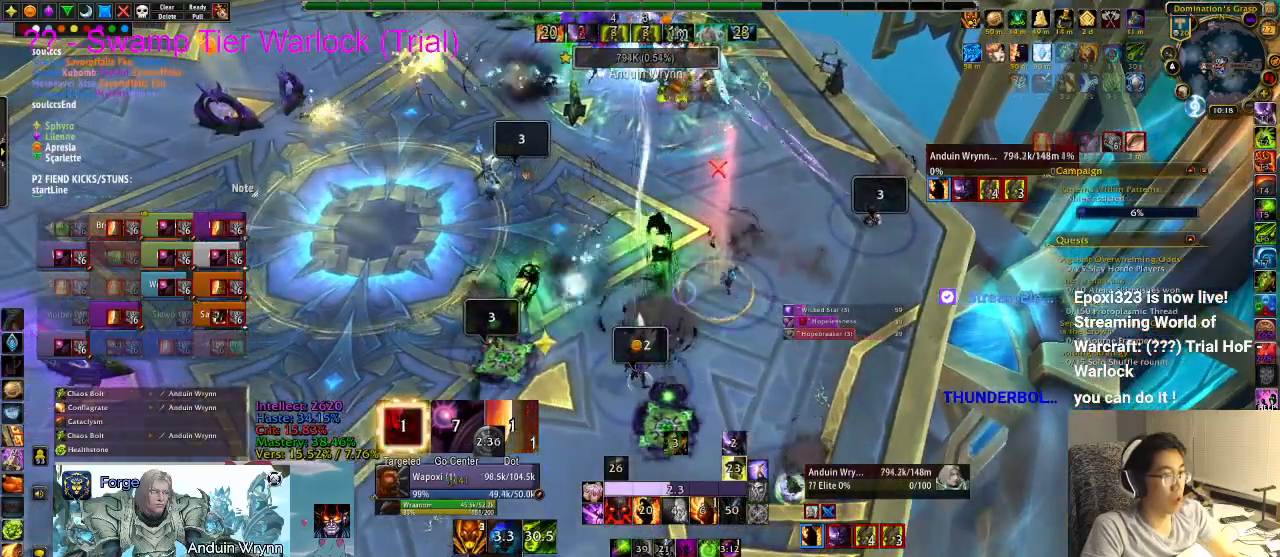
{"keys": [], "events": [[50, "1", "up"], [83, "1", "down"], [133, "1", "up"], [183, "1", "down"], [233, "1", "up"], [283, "1", "down"], [317, "1", "up"], [467, "1", "down"], [500, "1", "up"]]}
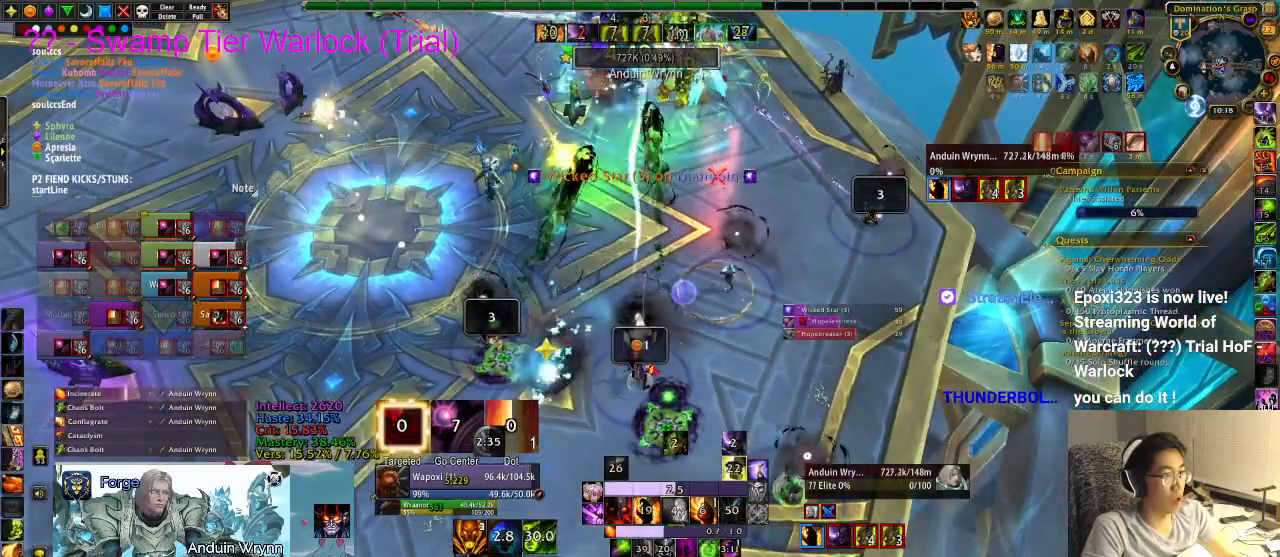
{"keys": [], "events": []}
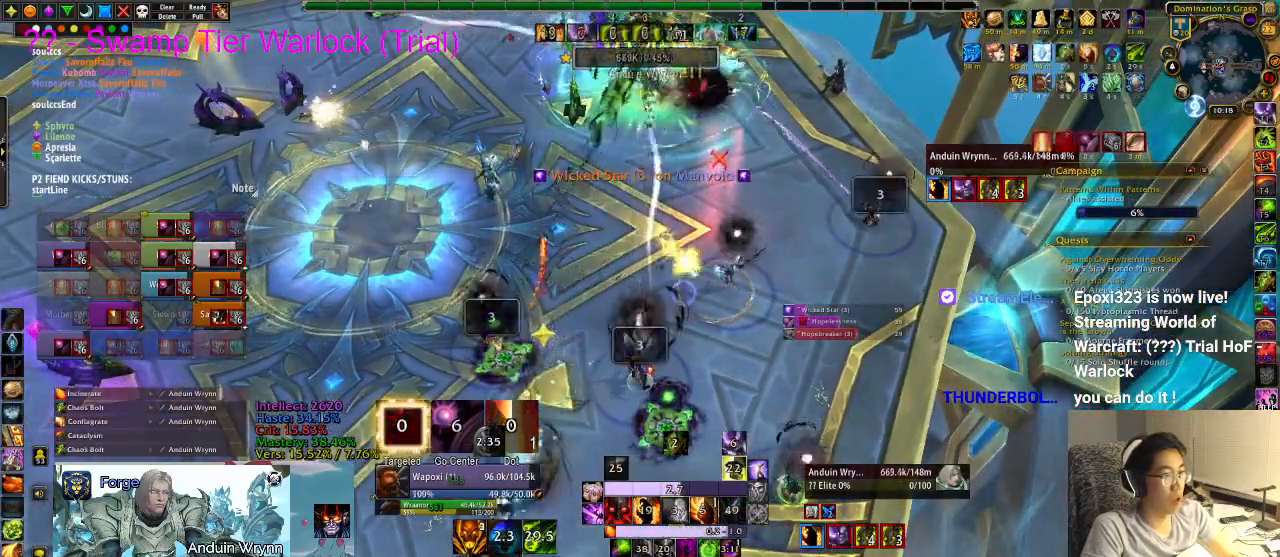
{"keys": [], "events": [[150, "1", "down"], [250, "1", "up"], [283, "1", "down"], [333, "1", "up"], [383, "1", "down"], [467, "1", "up"]]}
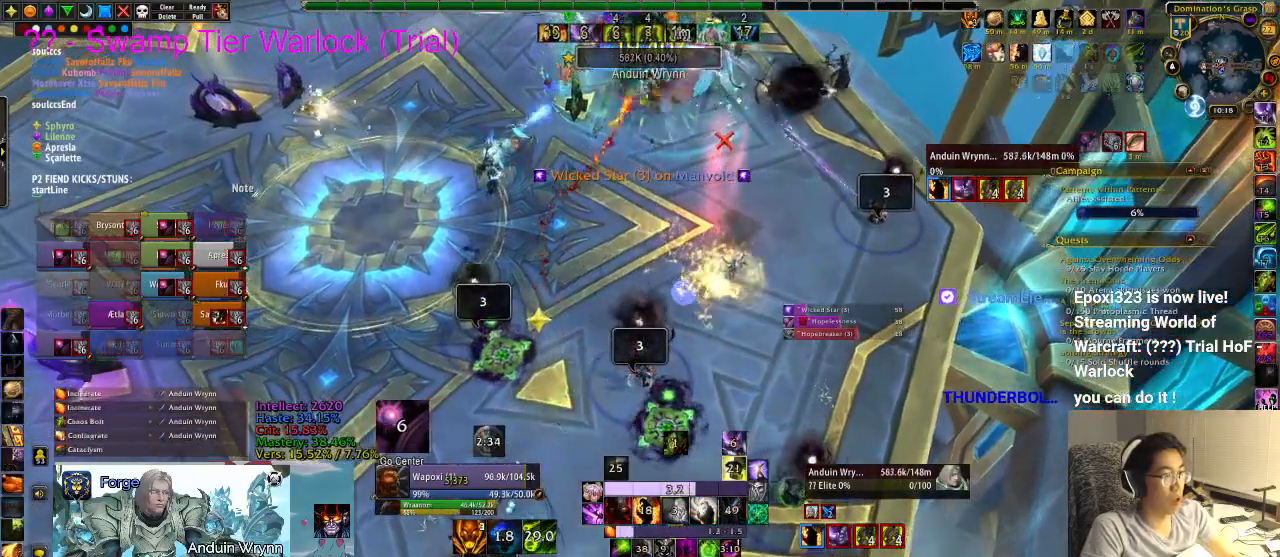
{"keys": [], "events": [[17, "1", "down"], [67, "1", "up"], [117, "1", "down"], [167, "1", "up"]]}
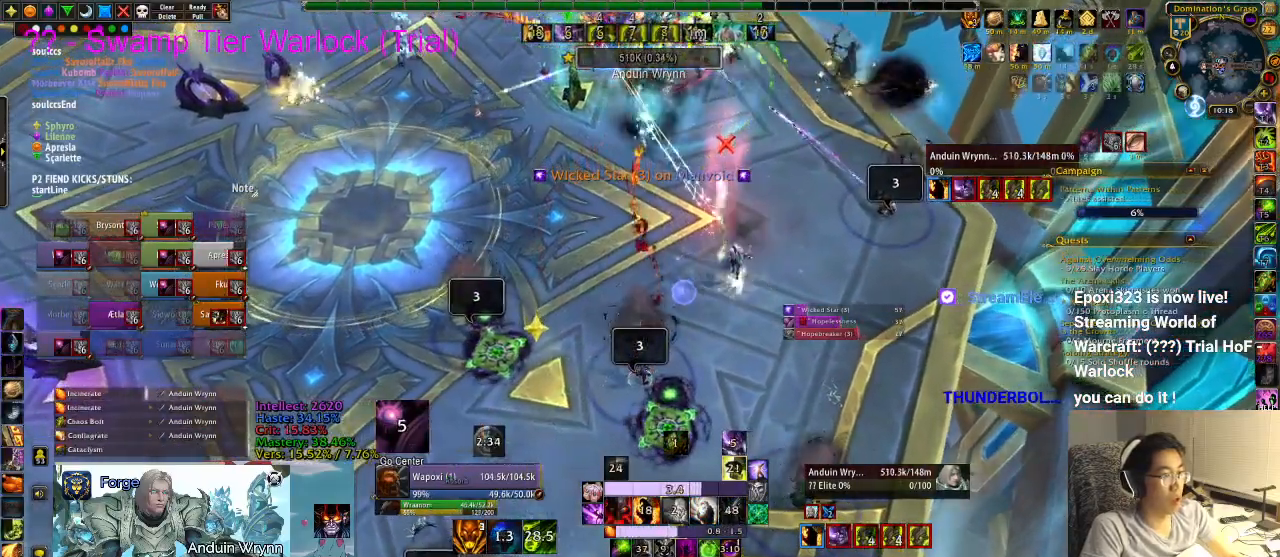
{"keys": ["r"], "events": [[33, "d", "down"], [117, "d", "up"], [217, "w", "down"], [400, "w", "up"], [450, "r", "down"]]}
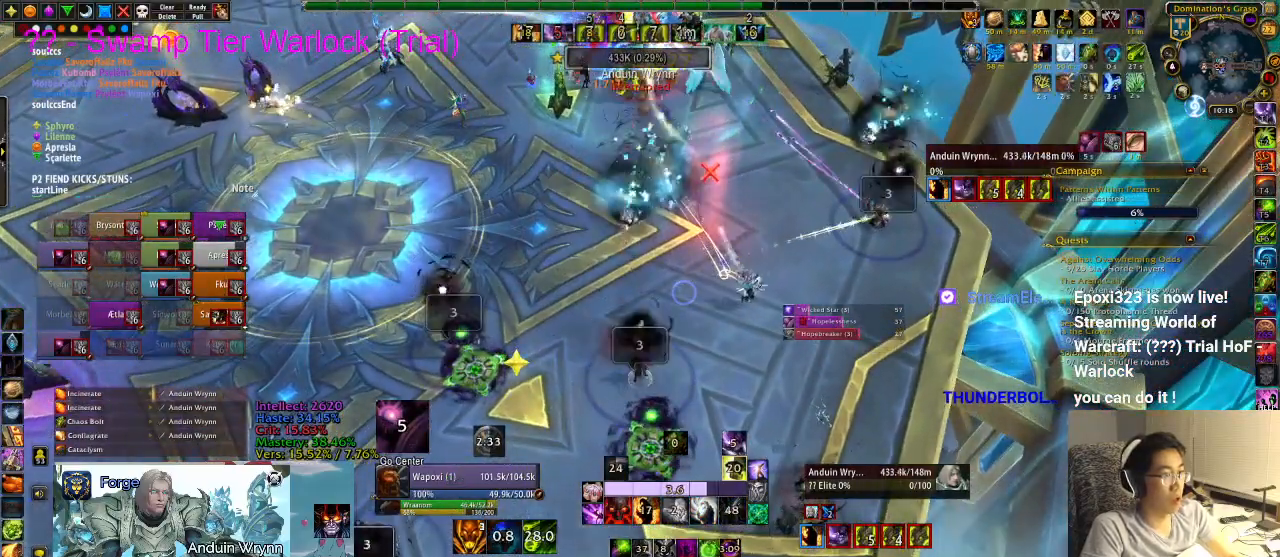
{"keys": ["a"], "events": [[33, "r", "up"], [133, "a", "down"]]}
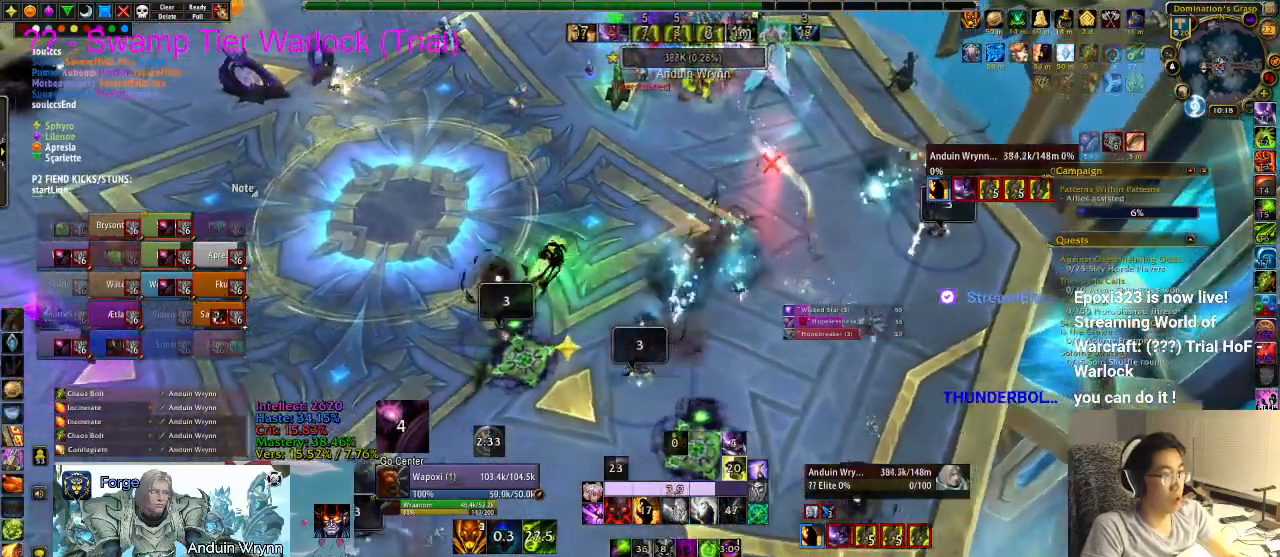
{"keys": [], "events": [[233, "a", "up"], [367, "r", "down"], [417, "r", "up"], [450, "r", "down"], [500, "r", "up"]]}
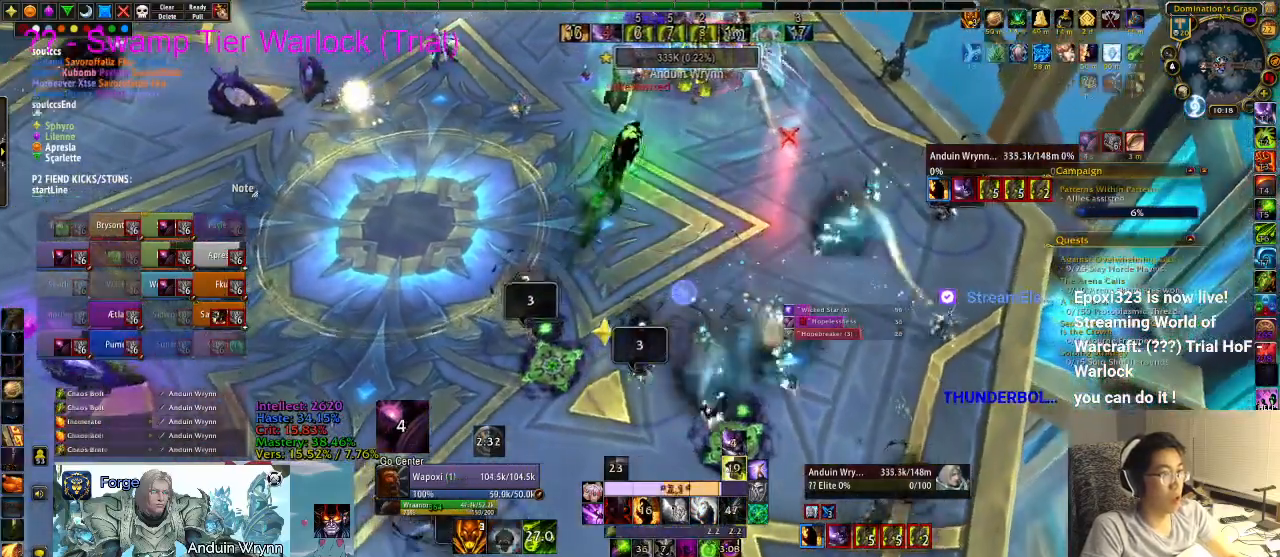
{"keys": [], "events": [[50, "r", "down"], [100, "r", "up"], [150, "r", "down"], [183, "r", "up"], [233, "r", "down"], [283, "r", "up"], [333, "r", "down"], [367, "r", "up"], [417, "r", "down"], [467, "r", "up"]]}
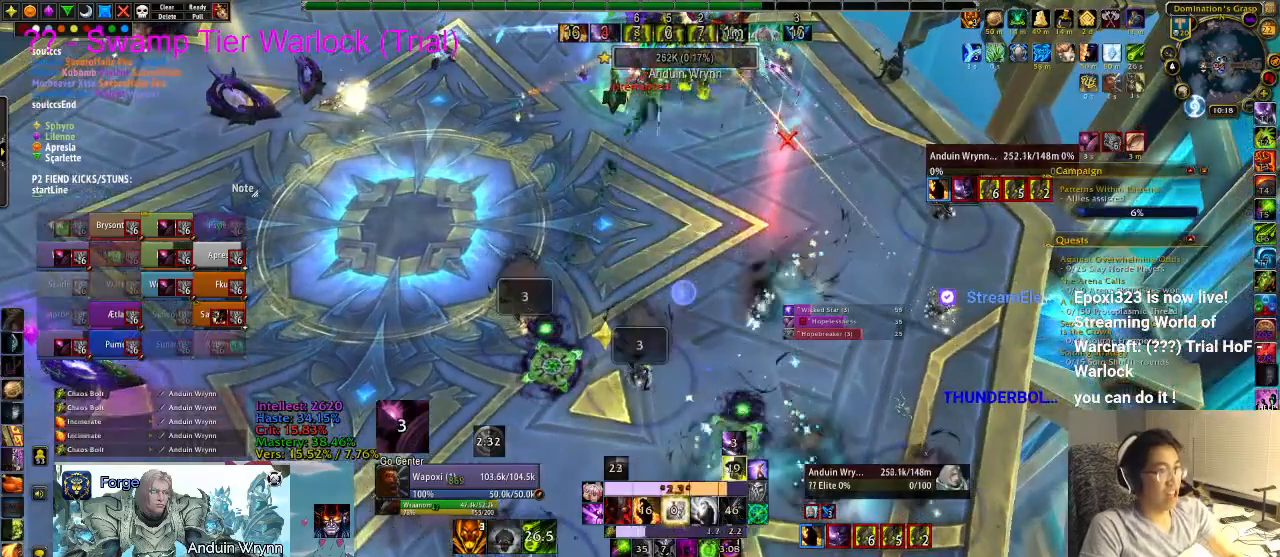
{"keys": [], "events": [[17, "r", "down"], [50, "r", "up"], [150, "r", "down"], [200, "r", "up"], [283, "r", "down"], [333, "r", "up"], [433, "r", "down"], [483, "r", "up"]]}
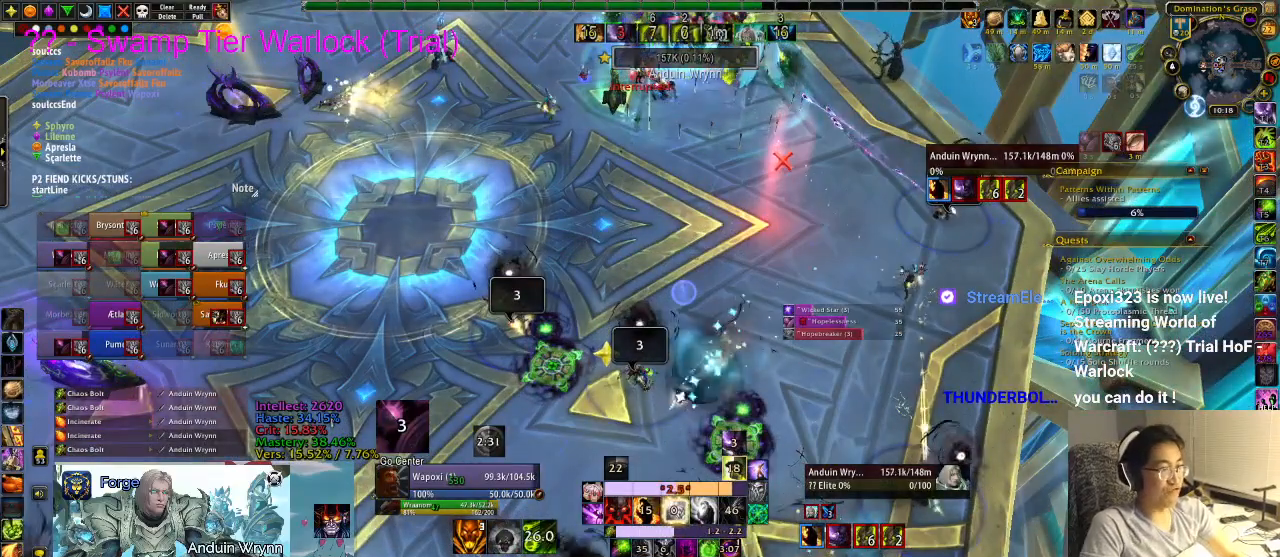
{"keys": ["r"], "events": [[17, "r", "down"], [117, "r", "up"], [150, "r", "down"], [250, "r", "up"], [300, "r", "down"], [350, "r", "up"], [433, "r", "down"]]}
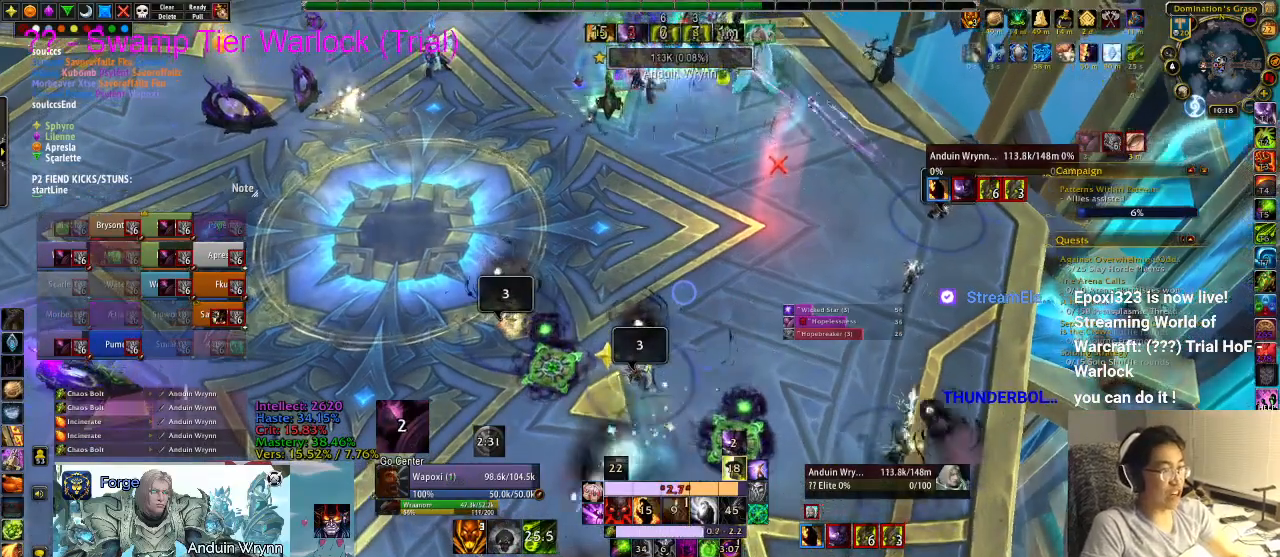
{"keys": [], "events": [[33, "r", "up"], [67, "r", "down"], [117, "r", "up"], [167, "r", "down"], [250, "r", "up"], [300, "r", "down"], [350, "r", "up"], [433, "r", "down"], [483, "r", "up"]]}
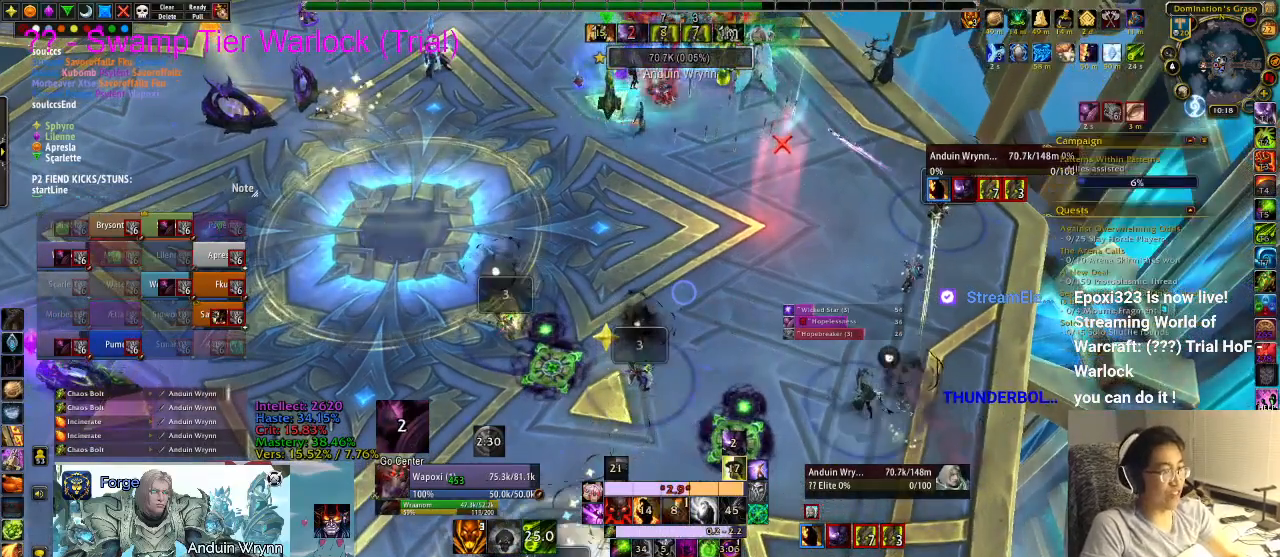
{"keys": ["r"], "events": [[33, "r", "down"], [133, "r", "up"], [167, "r", "down"], [267, "r", "up"], [317, "r", "down"], [350, "r", "up"], [400, "r", "down"], [450, "r", "up"], [500, "r", "down"]]}
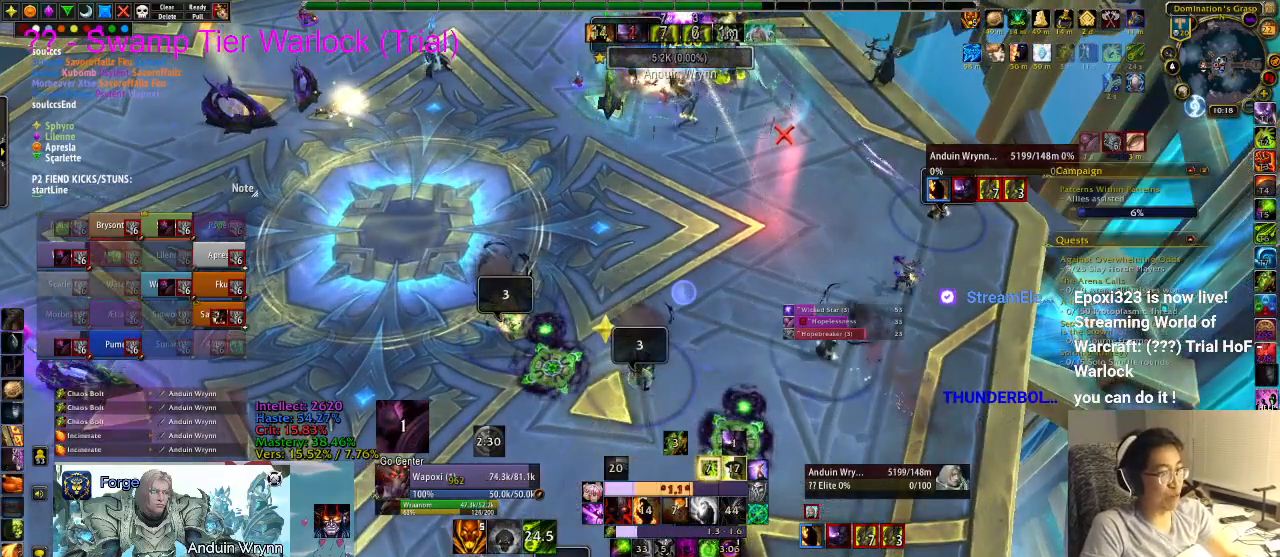
{"keys": [], "events": [[33, "r", "up"], [83, "r", "down"], [133, "r", "up"], [183, "r", "down"], [267, "r", "up"], [317, "r", "down"], [417, "r", "up"], [450, "r", "down"], [500, "r", "up"]]}
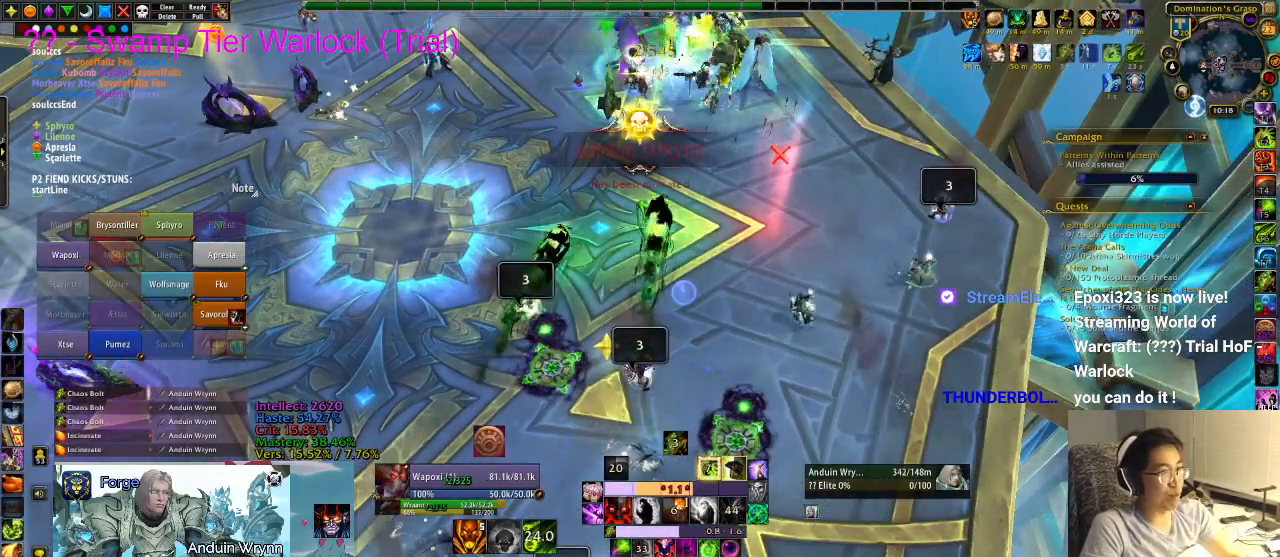
{"keys": [], "events": [[50, "r", "down"], [133, "r", "up"], [183, "r", "down"], [283, "r", "up"], [333, "r", "down"], [367, "r", "up"]]}